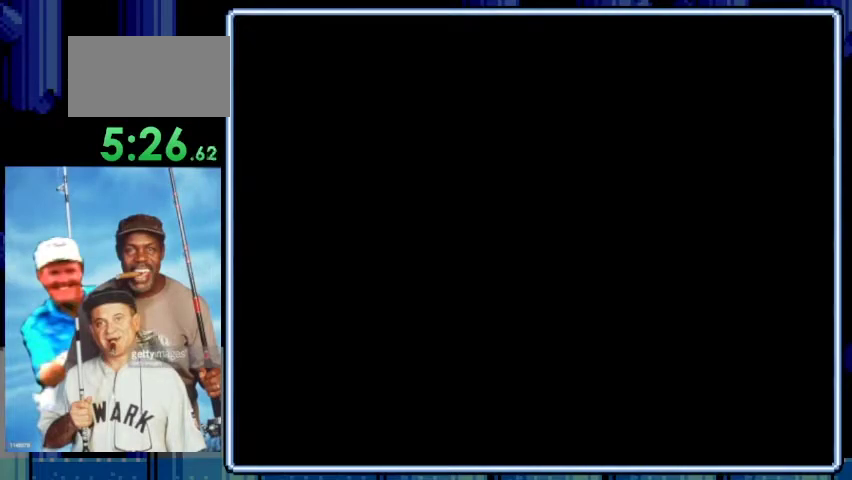
Gameplay with a controller (Nintendo layout); each line is a JSON object with the inputs held at the frame after it. "events" lists button and stick changes between this image and that frame as [ms after this image, input, new state], when the widget could be followed in between. Not read: L3 R3.
{"buttons": ["B"], "events": [[33, "B", "down"], [133, "B", "up"], [233, "B", "down"], [333, "B", "up"], [433, "B", "down"]]}
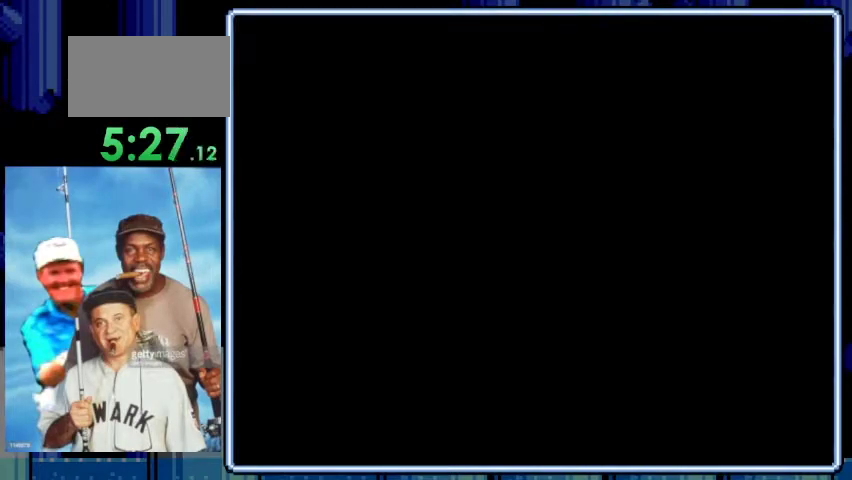
{"buttons": ["B"], "events": [[67, "B", "up"], [133, "B", "down"], [233, "B", "up"], [333, "B", "down"], [433, "B", "up"], [500, "B", "down"]]}
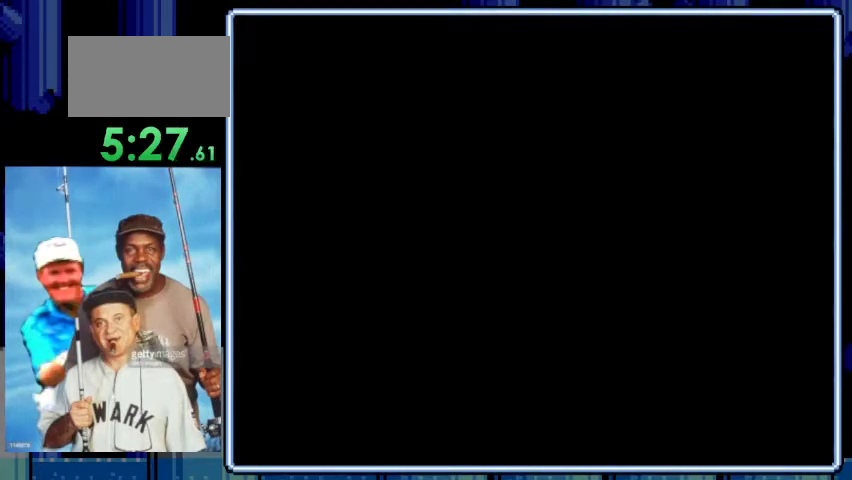
{"buttons": [], "events": [[100, "B", "up"], [200, "B", "down"], [300, "B", "up"], [367, "B", "down"], [467, "B", "up"]]}
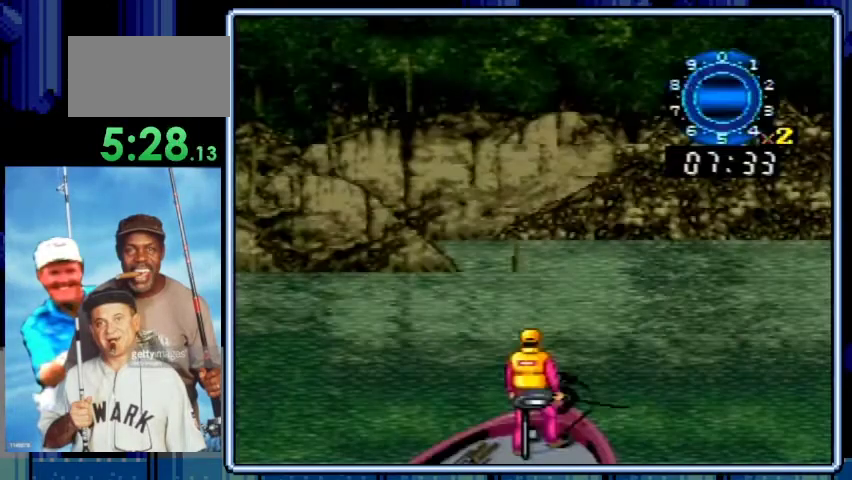
{"buttons": ["B"], "events": [[67, "B", "down"], [133, "B", "up"], [233, "B", "down"], [333, "B", "up"], [400, "B", "down"]]}
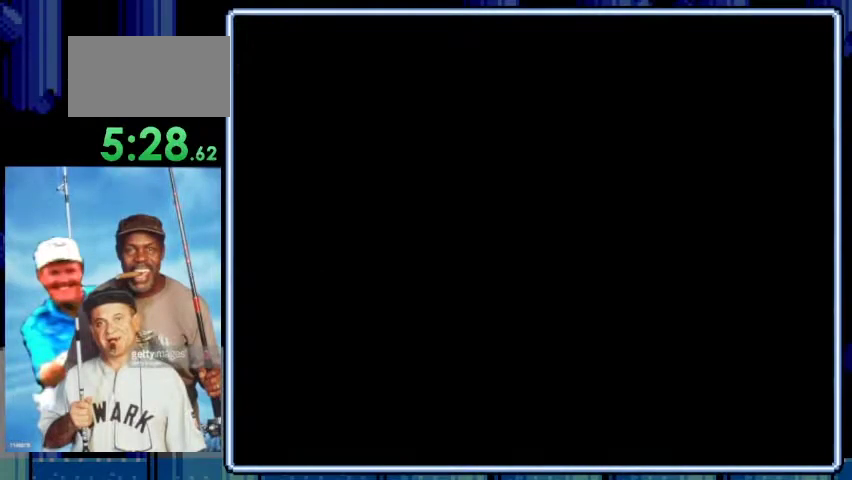
{"buttons": [], "events": [[33, "B", "up"], [100, "B", "down"], [233, "B", "up"]]}
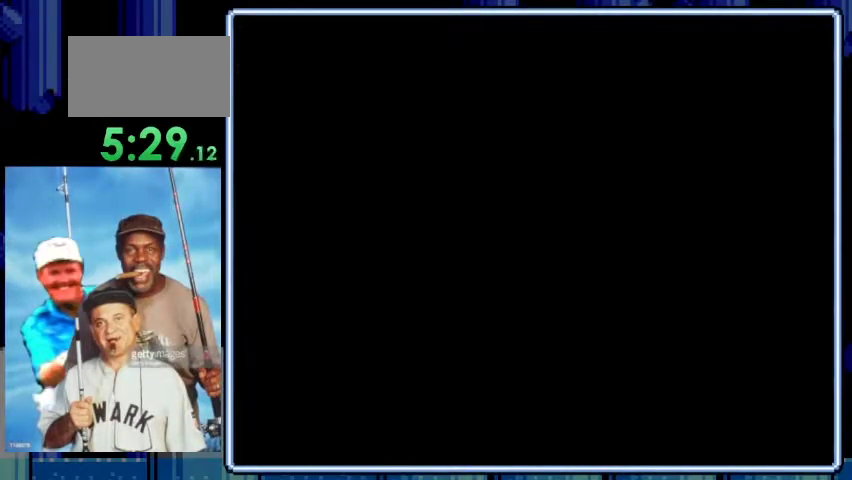
{"buttons": [], "events": []}
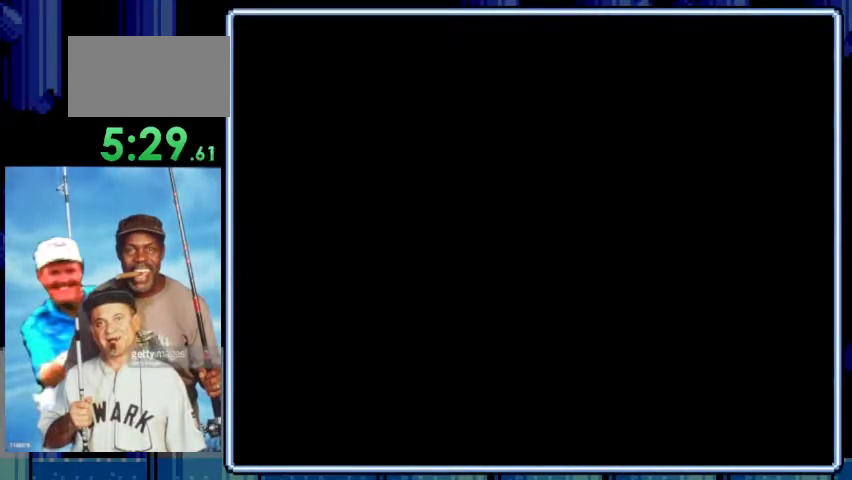
{"buttons": ["B"], "events": [[33, "B", "down"], [167, "B", "up"], [267, "B", "down"], [367, "B", "up"], [467, "B", "down"]]}
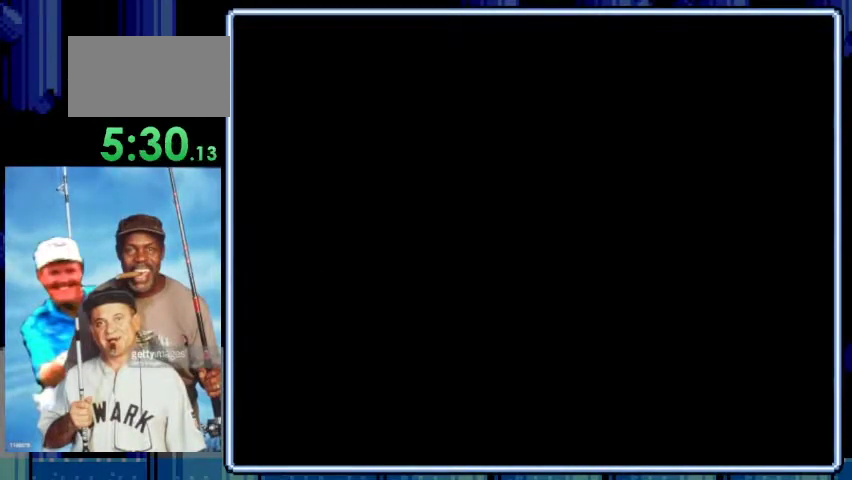
{"buttons": ["B"], "events": [[67, "B", "up"], [133, "B", "down"], [233, "B", "up"], [300, "B", "down"]]}
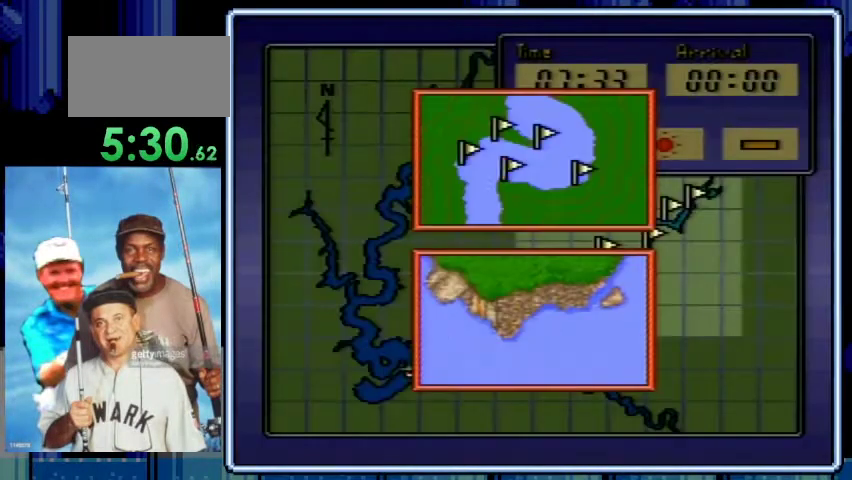
{"buttons": [], "events": [[133, "B", "up"], [200, "B", "down"], [333, "B", "up"]]}
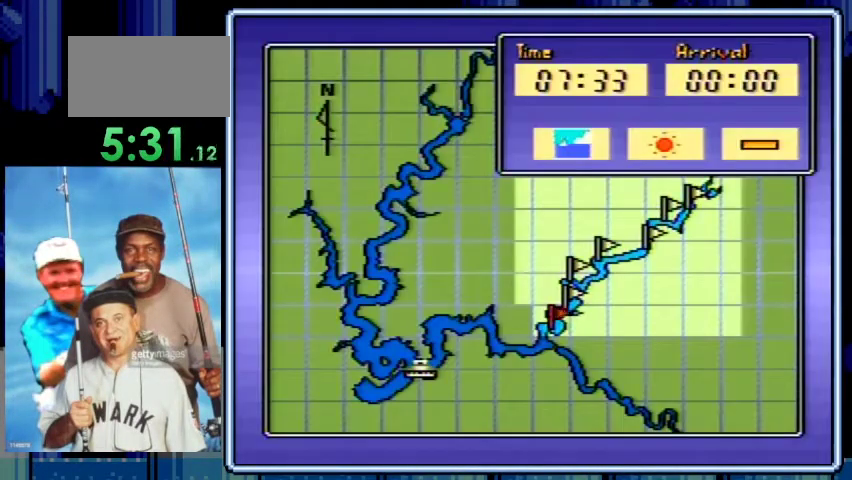
{"buttons": ["DPAD_RIGHT"], "events": [[100, "B", "down"], [167, "B", "up"], [300, "DPAD_RIGHT", "down"]]}
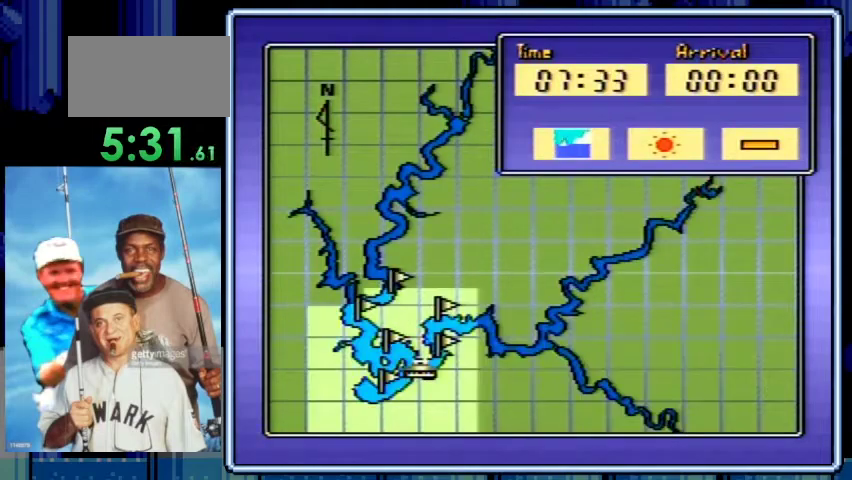
{"buttons": ["A"], "events": [[133, "DPAD_RIGHT", "up"], [200, "A", "down"], [300, "A", "up"], [467, "A", "down"]]}
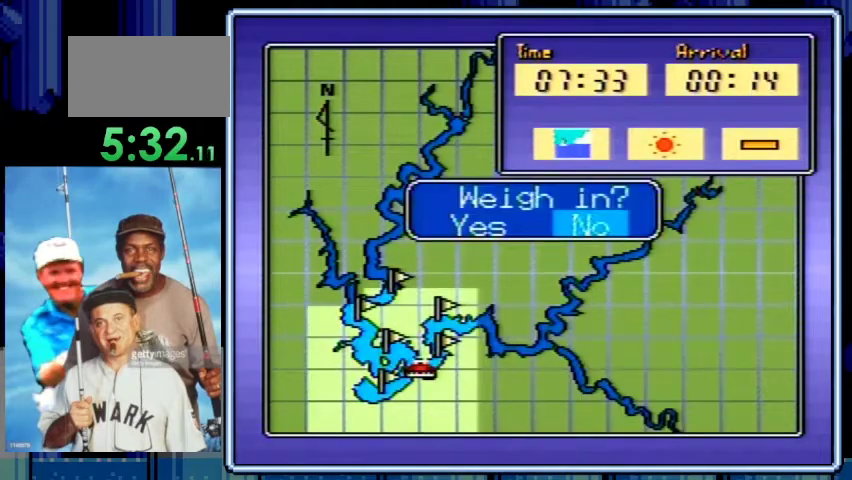
{"buttons": [], "events": [[67, "A", "up"], [233, "DPAD_LEFT", "down"], [300, "DPAD_LEFT", "up"], [367, "A", "down"], [500, "A", "up"]]}
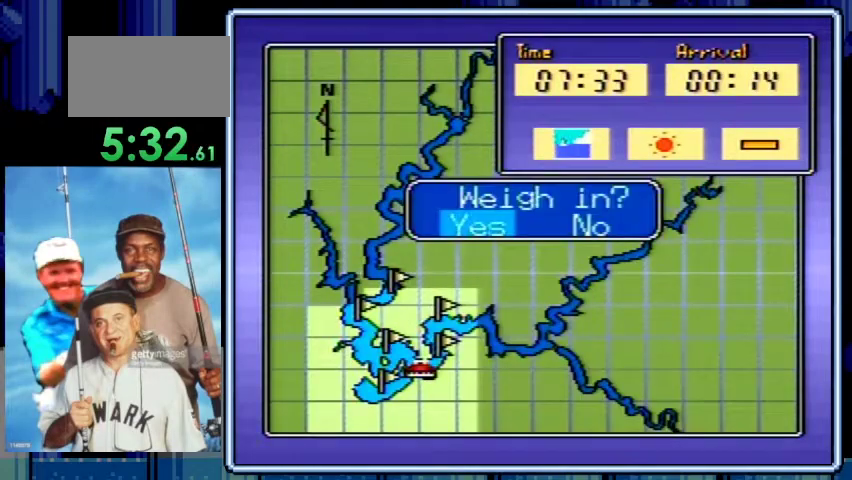
{"buttons": [], "events": [[100, "A", "down"], [233, "A", "up"], [300, "A", "down"], [433, "A", "up"]]}
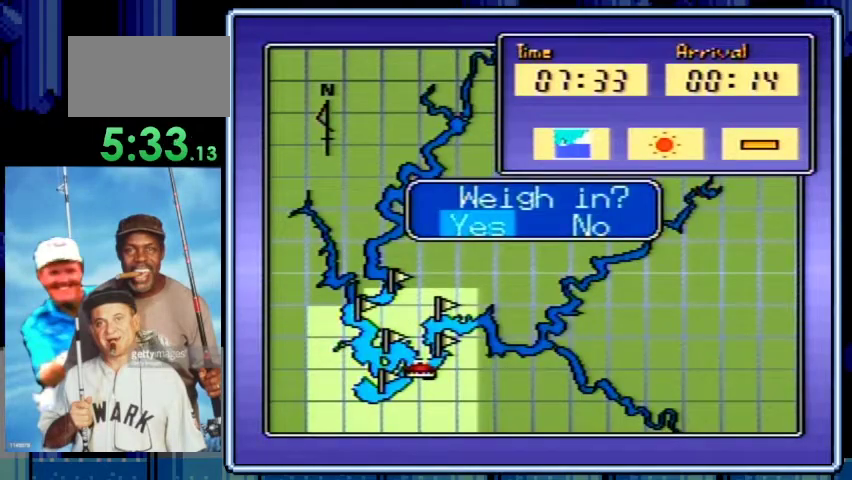
{"buttons": ["A"], "events": [[33, "A", "down"], [133, "A", "up"], [233, "A", "down"], [333, "A", "up"], [433, "A", "down"]]}
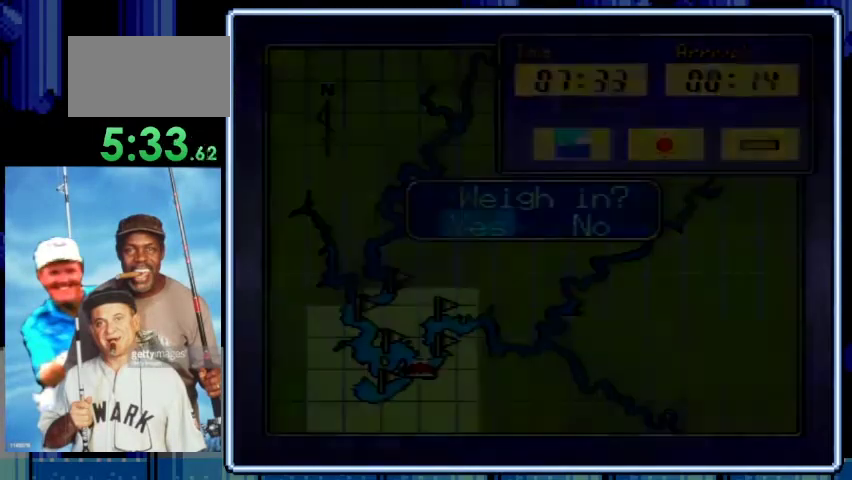
{"buttons": [], "events": [[33, "A", "up"], [133, "A", "down"], [233, "A", "up"], [333, "A", "down"], [433, "A", "up"]]}
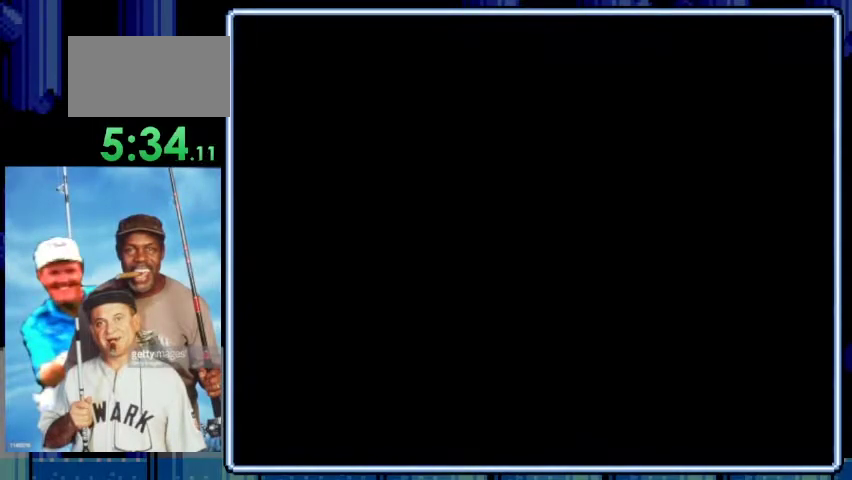
{"buttons": [], "events": []}
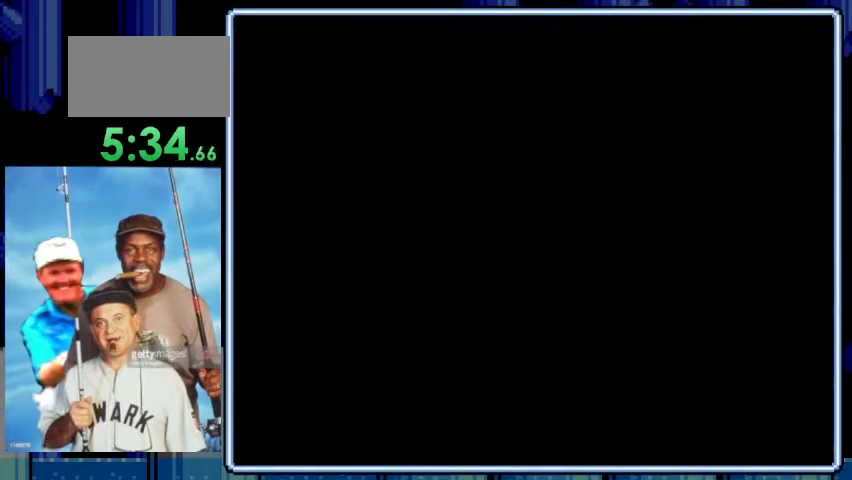
{"buttons": [], "events": []}
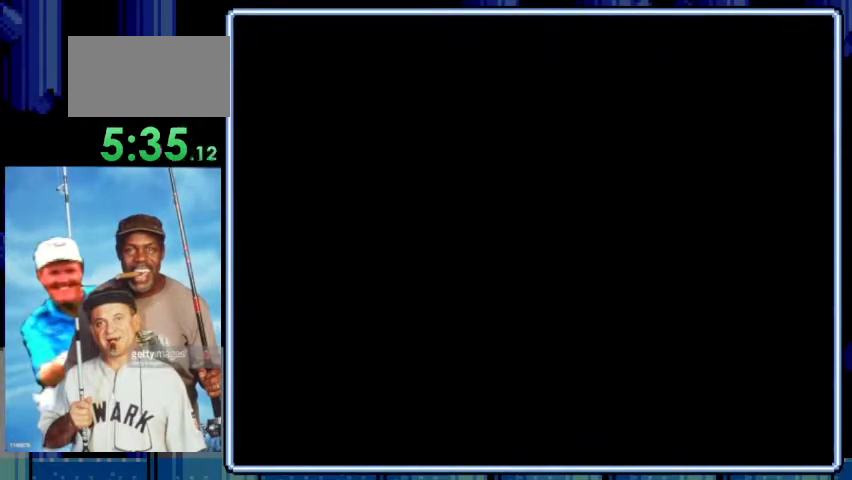
{"buttons": [], "events": []}
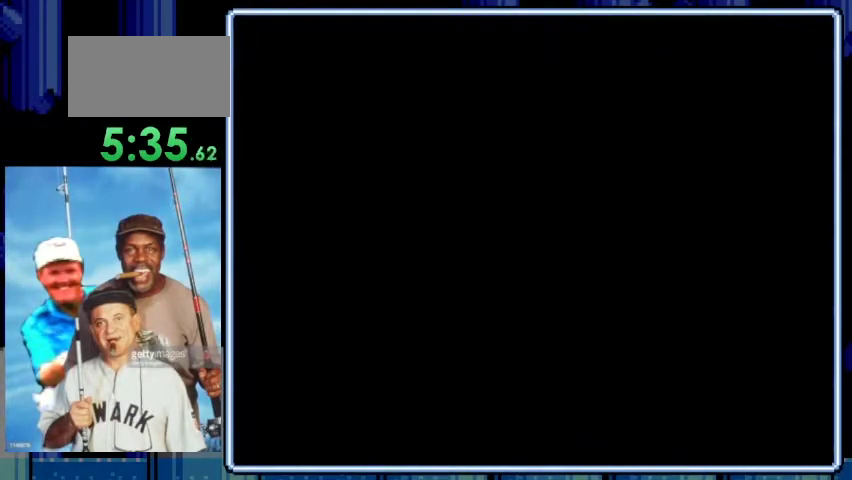
{"buttons": ["A"], "events": [[233, "A", "down"], [333, "A", "up"], [467, "A", "down"]]}
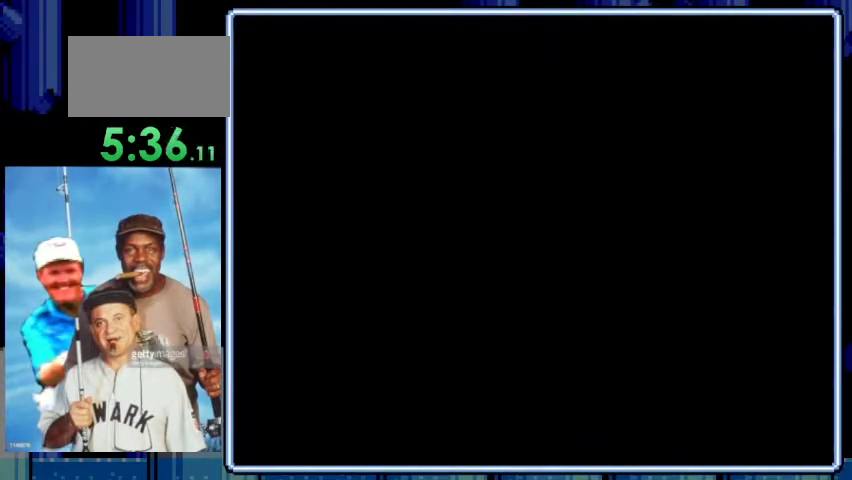
{"buttons": ["A"], "events": [[33, "A", "up"], [133, "A", "down"], [233, "A", "up"], [333, "A", "down"], [400, "A", "up"], [500, "A", "down"]]}
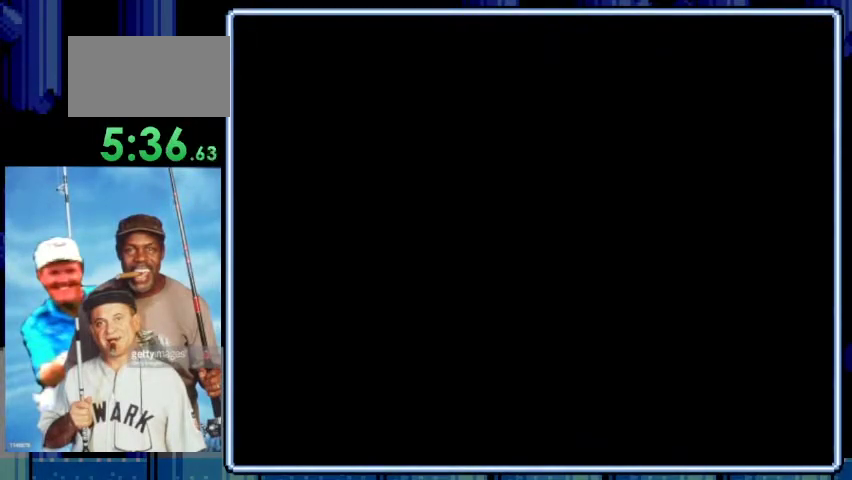
{"buttons": [], "events": [[100, "A", "up"], [233, "A", "down"], [300, "A", "up"], [400, "A", "down"], [500, "A", "up"]]}
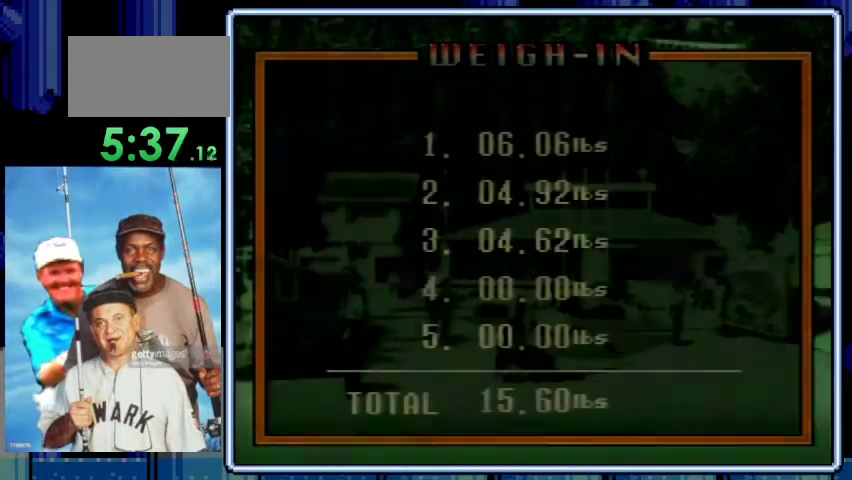
{"buttons": ["A"], "events": [[100, "A", "down"], [167, "A", "up"], [267, "A", "down"], [367, "A", "up"], [467, "A", "down"]]}
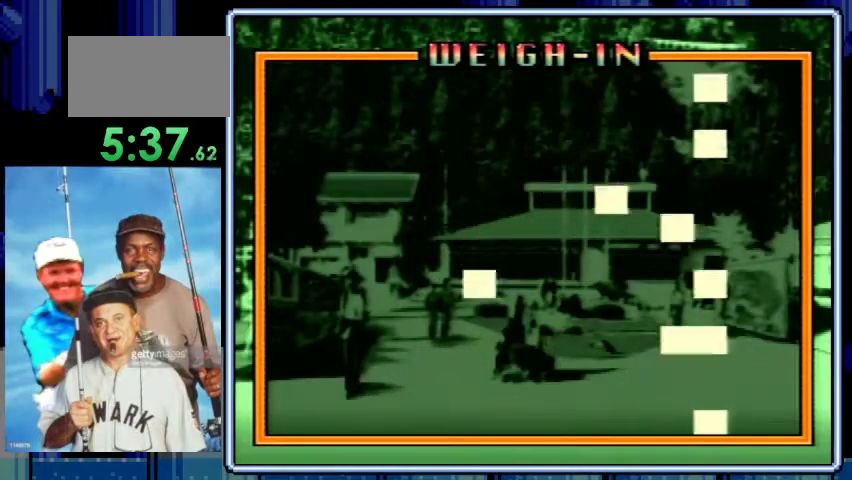
{"buttons": [], "events": [[67, "A", "up"], [167, "A", "down"], [267, "A", "up"], [367, "A", "down"], [467, "A", "up"]]}
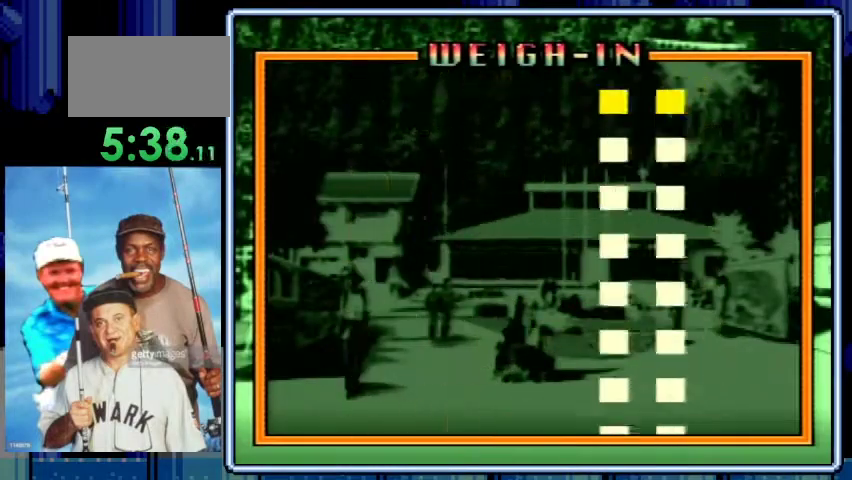
{"buttons": ["A"], "events": [[33, "A", "down"], [133, "A", "up"], [233, "A", "down"], [333, "A", "up"], [433, "A", "down"]]}
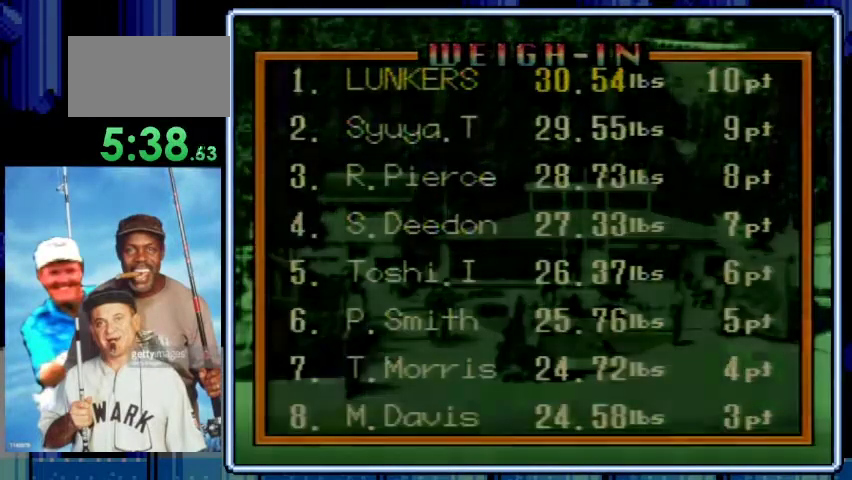
{"buttons": [], "events": [[67, "A", "up"], [133, "A", "down"], [200, "A", "up"]]}
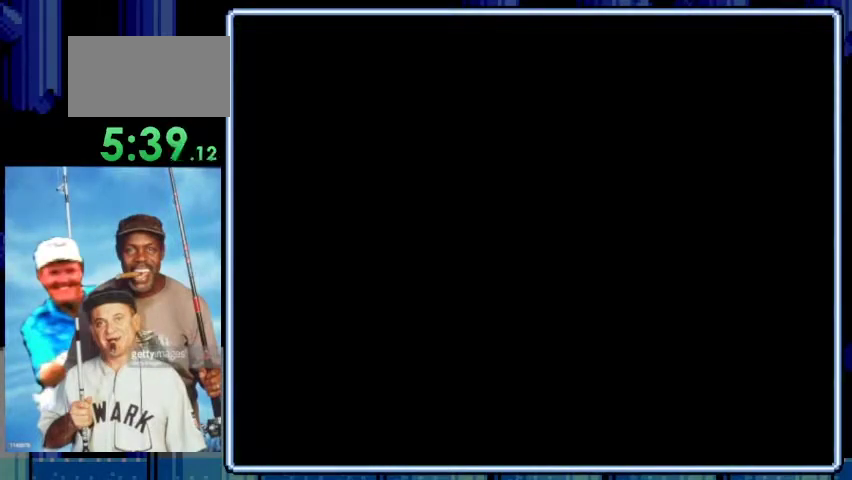
{"buttons": [], "events": []}
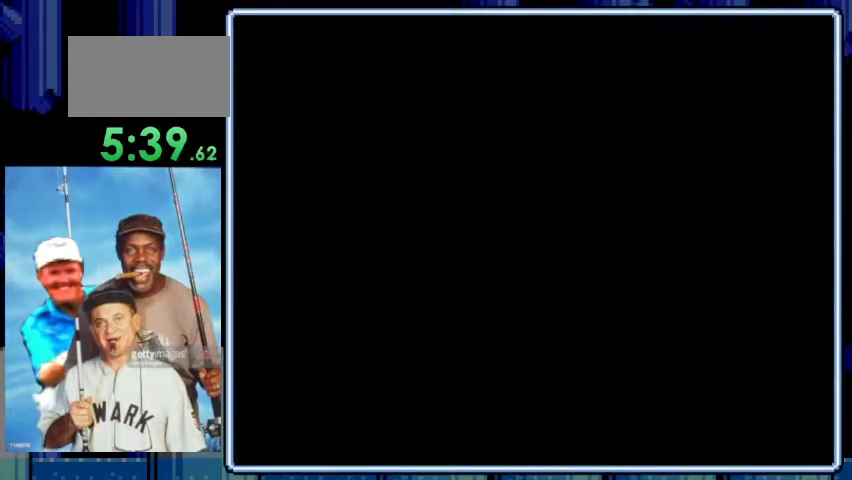
{"buttons": ["A"], "events": [[100, "A", "down"], [167, "A", "up"], [267, "A", "down"], [367, "A", "up"], [467, "A", "down"]]}
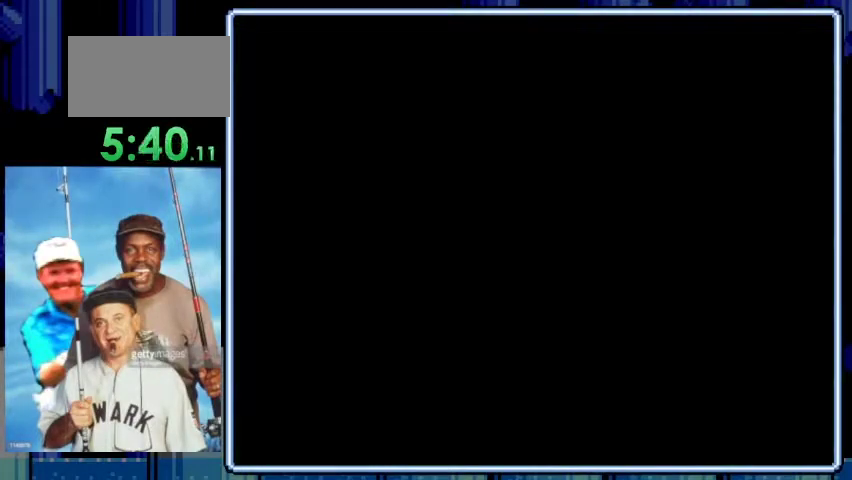
{"buttons": [], "events": [[67, "A", "up"], [167, "A", "down"], [233, "A", "up"], [333, "A", "down"], [433, "A", "up"]]}
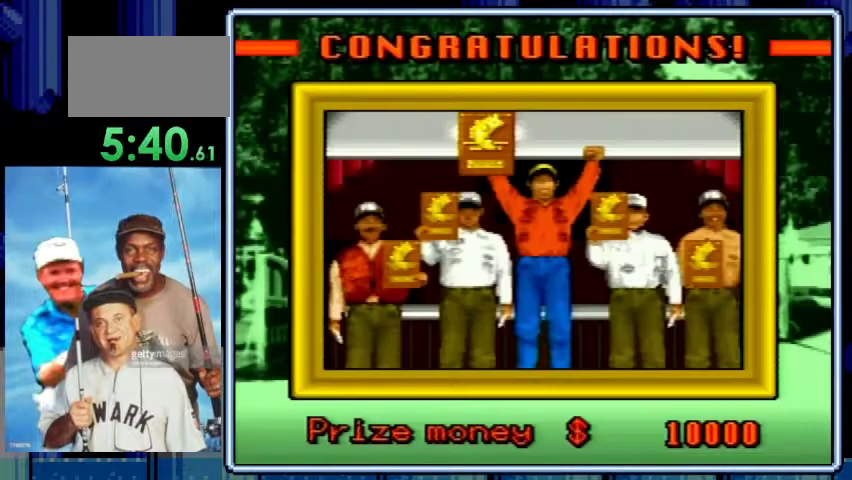
{"buttons": [], "events": [[33, "A", "down"], [100, "A", "up"], [200, "A", "down"], [300, "A", "up"], [400, "A", "down"], [467, "A", "up"]]}
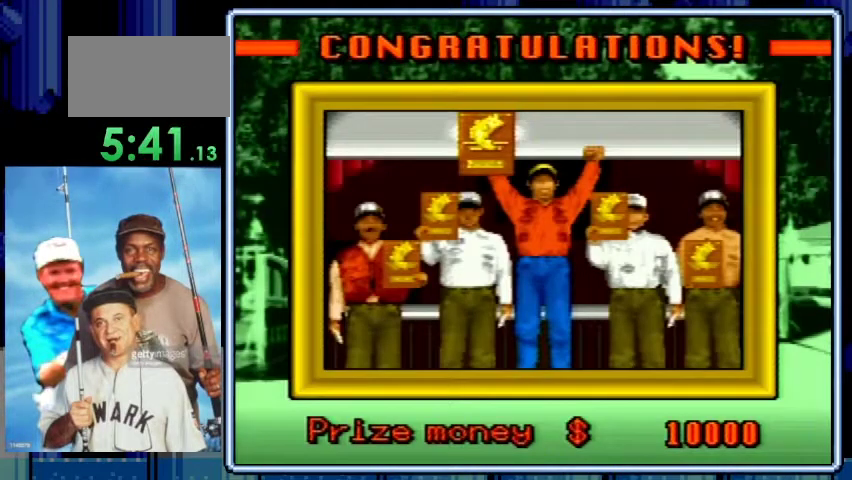
{"buttons": ["A"], "events": [[67, "A", "down"], [167, "A", "up"], [267, "A", "down"], [367, "A", "up"], [467, "A", "down"]]}
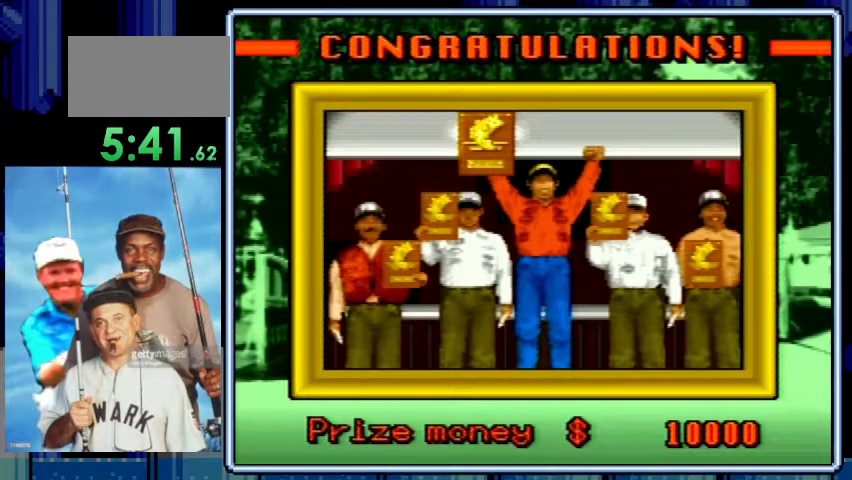
{"buttons": ["A"], "events": [[33, "A", "up"], [167, "A", "down"], [233, "A", "up"], [333, "A", "down"], [433, "A", "up"], [500, "A", "down"]]}